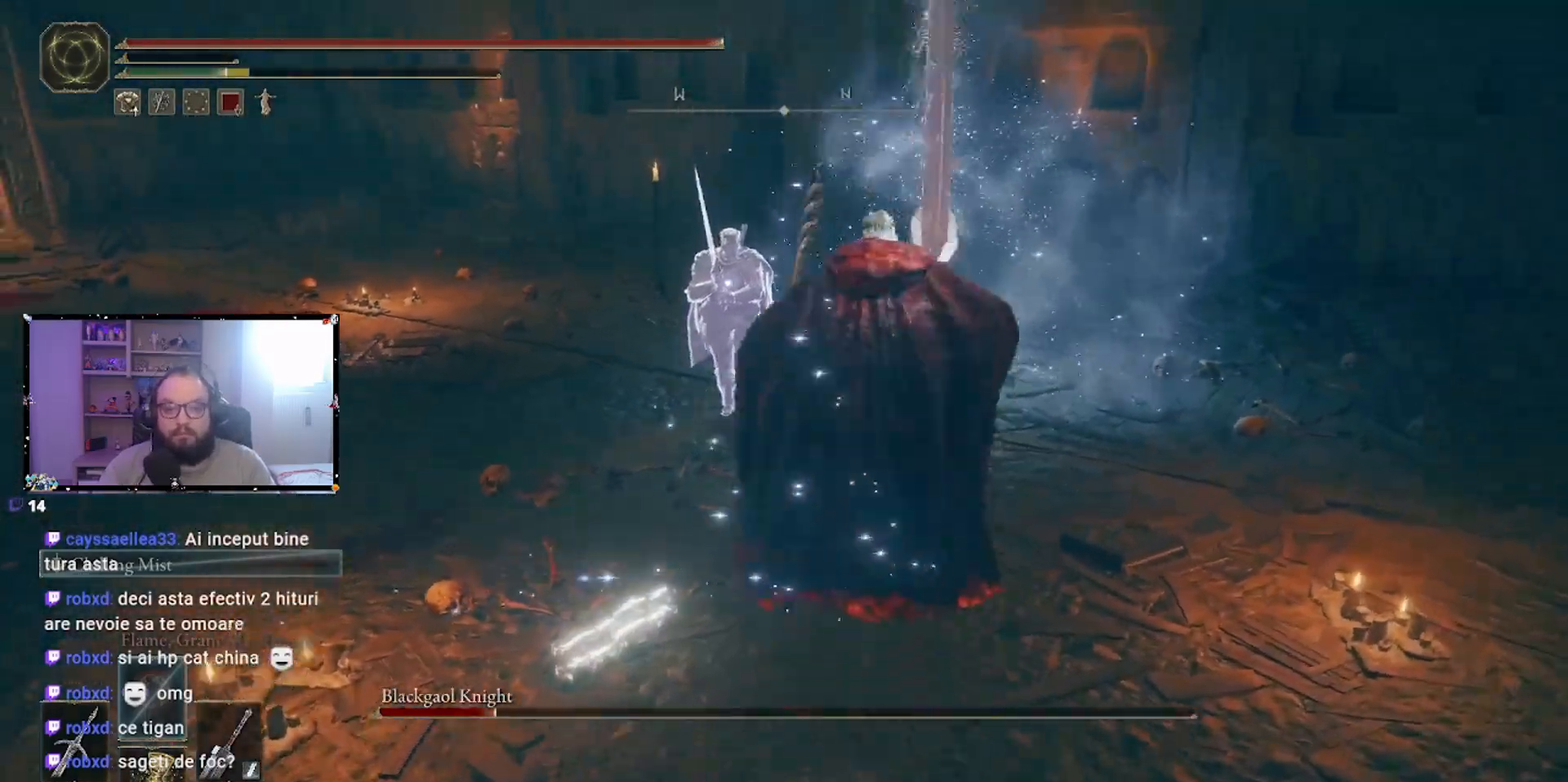
Gameplay with a controller (Xbox layout); each line is a JSON object with the inputs held at the frame after it. "events" lists button and stick changes between this image and that frame as [ms after this image, input, new state], when the widget could be followed in between.
{"buttons": [], "left_stick": "center", "right_stick": "center", "events": []}
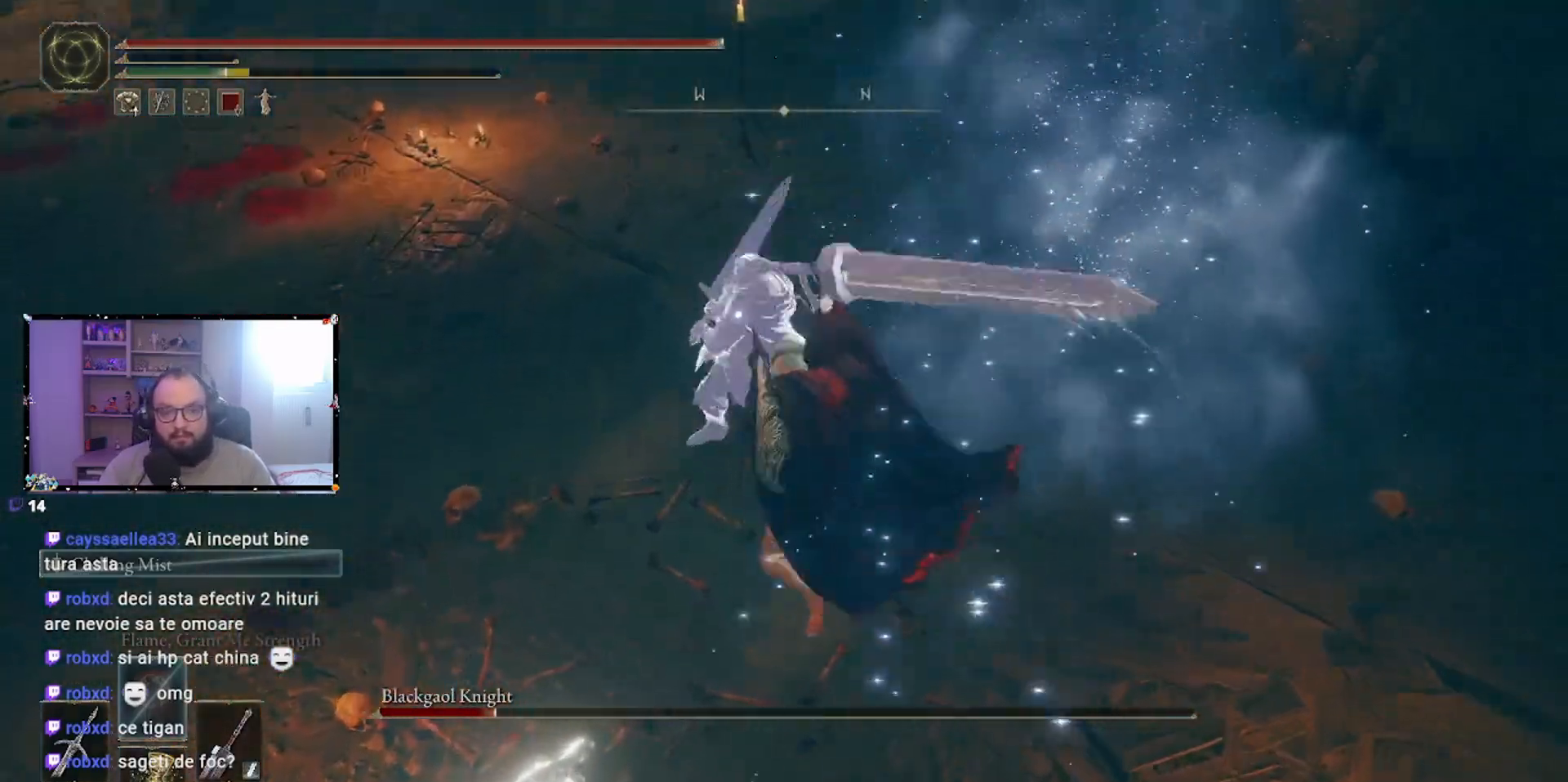
{"buttons": [], "left_stick": "center", "right_stick": "center", "events": []}
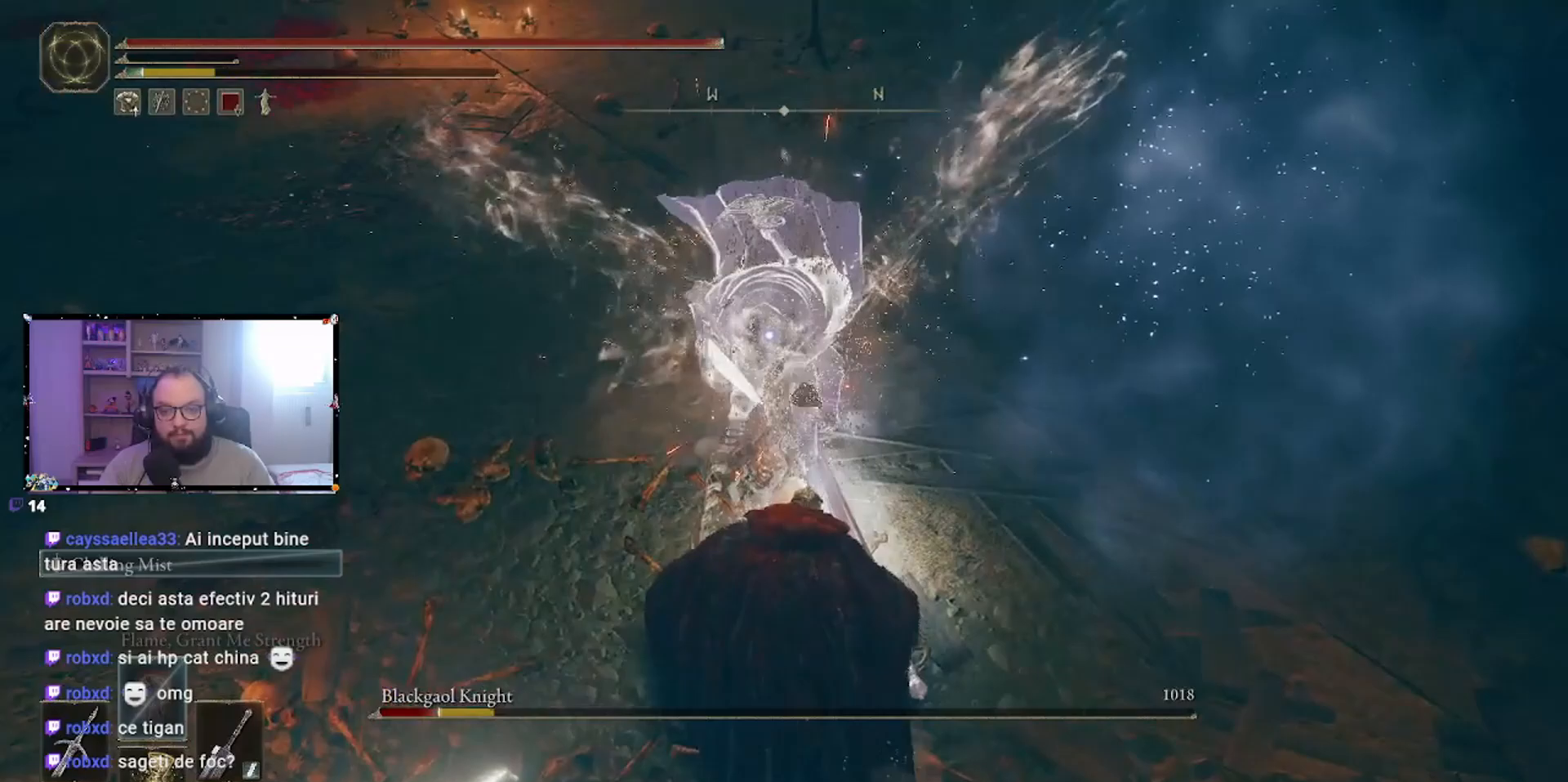
{"buttons": [], "left_stick": "down", "right_stick": "center", "events": [[67, "left_stick", "down"]]}
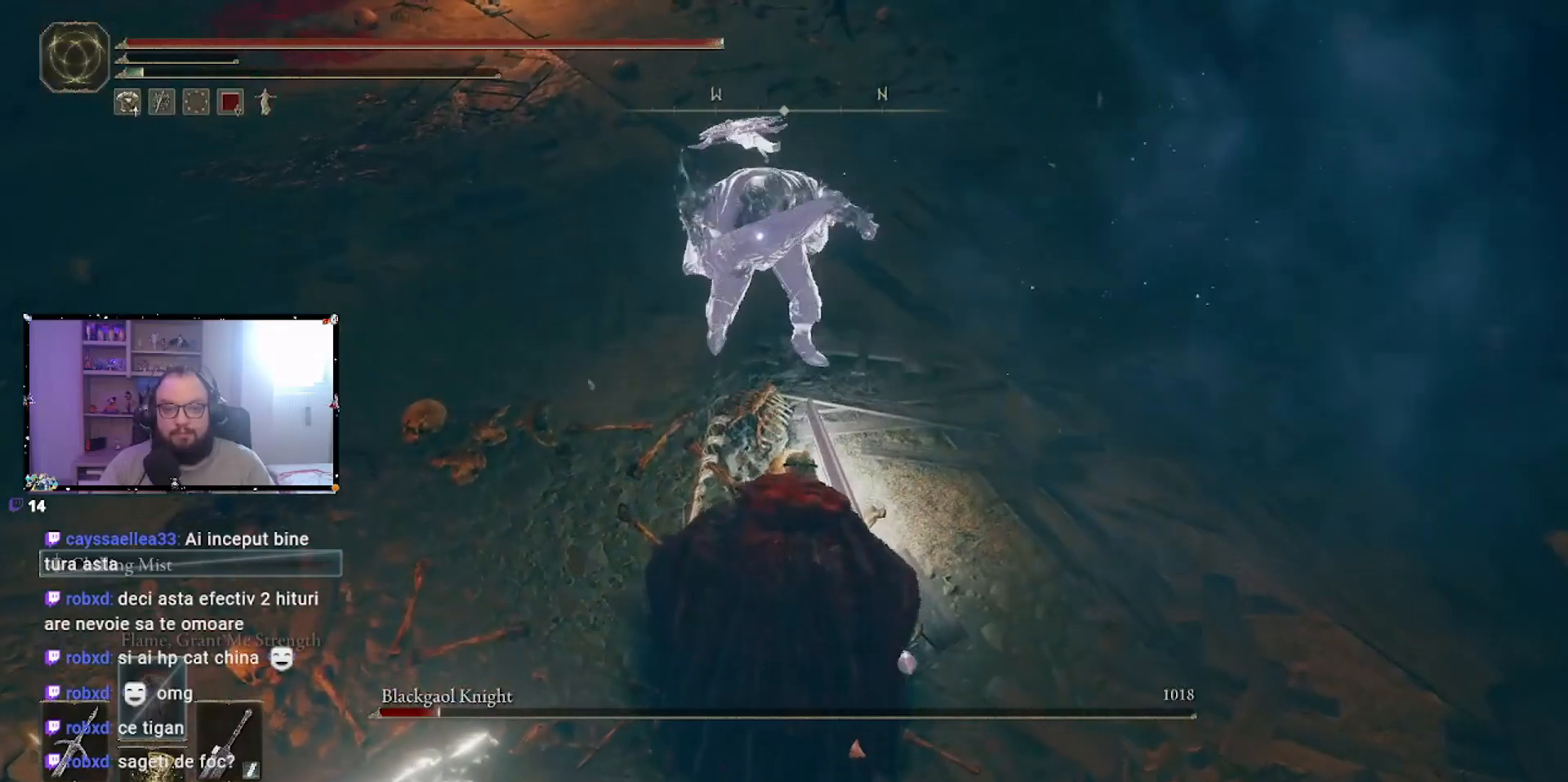
{"buttons": [], "left_stick": "down", "right_stick": "center", "events": []}
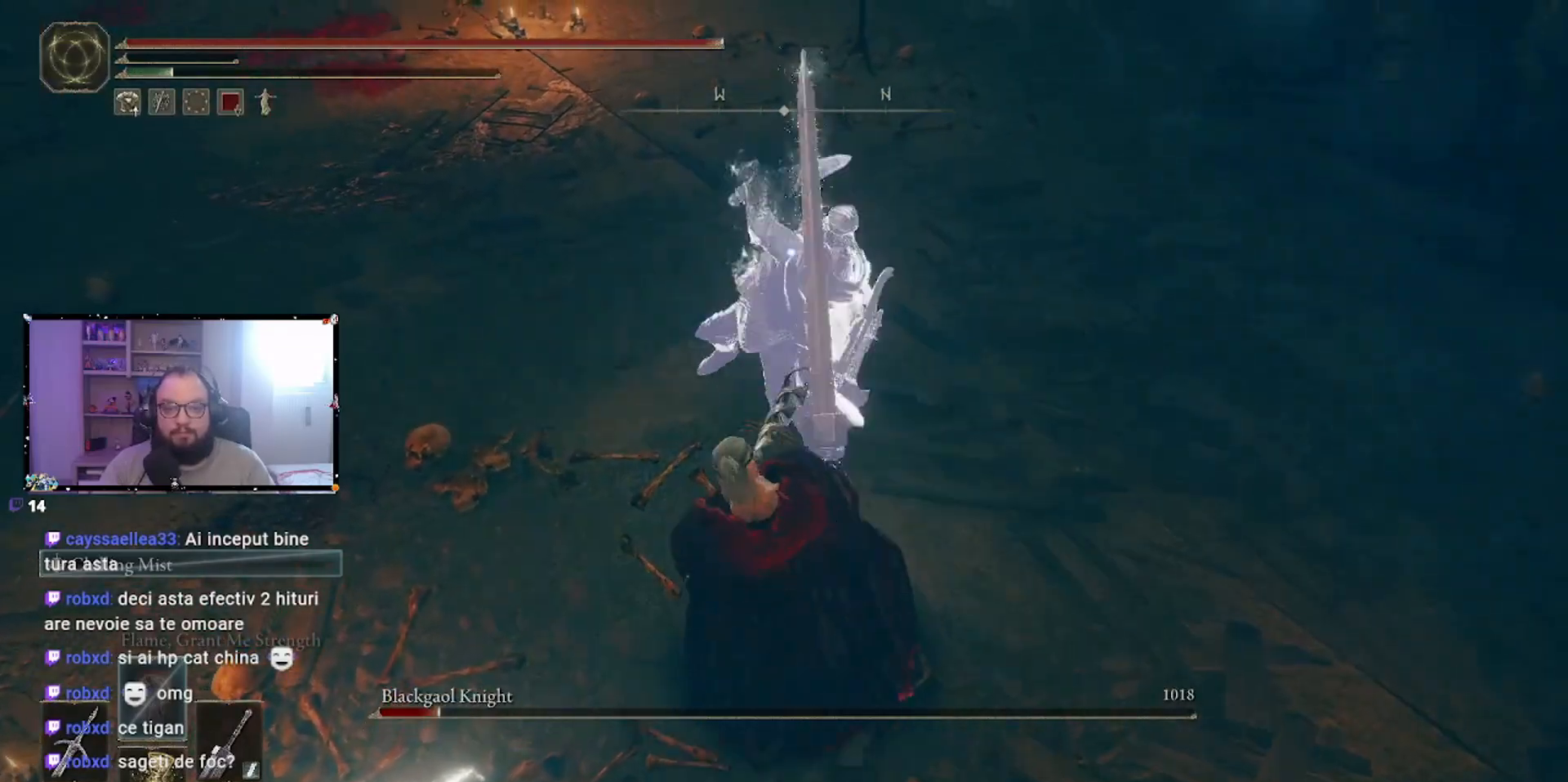
{"buttons": [], "left_stick": "down", "right_stick": "center", "events": [[83, "B", "down"], [183, "B", "up"], [233, "B", "down"], [333, "B", "up"]]}
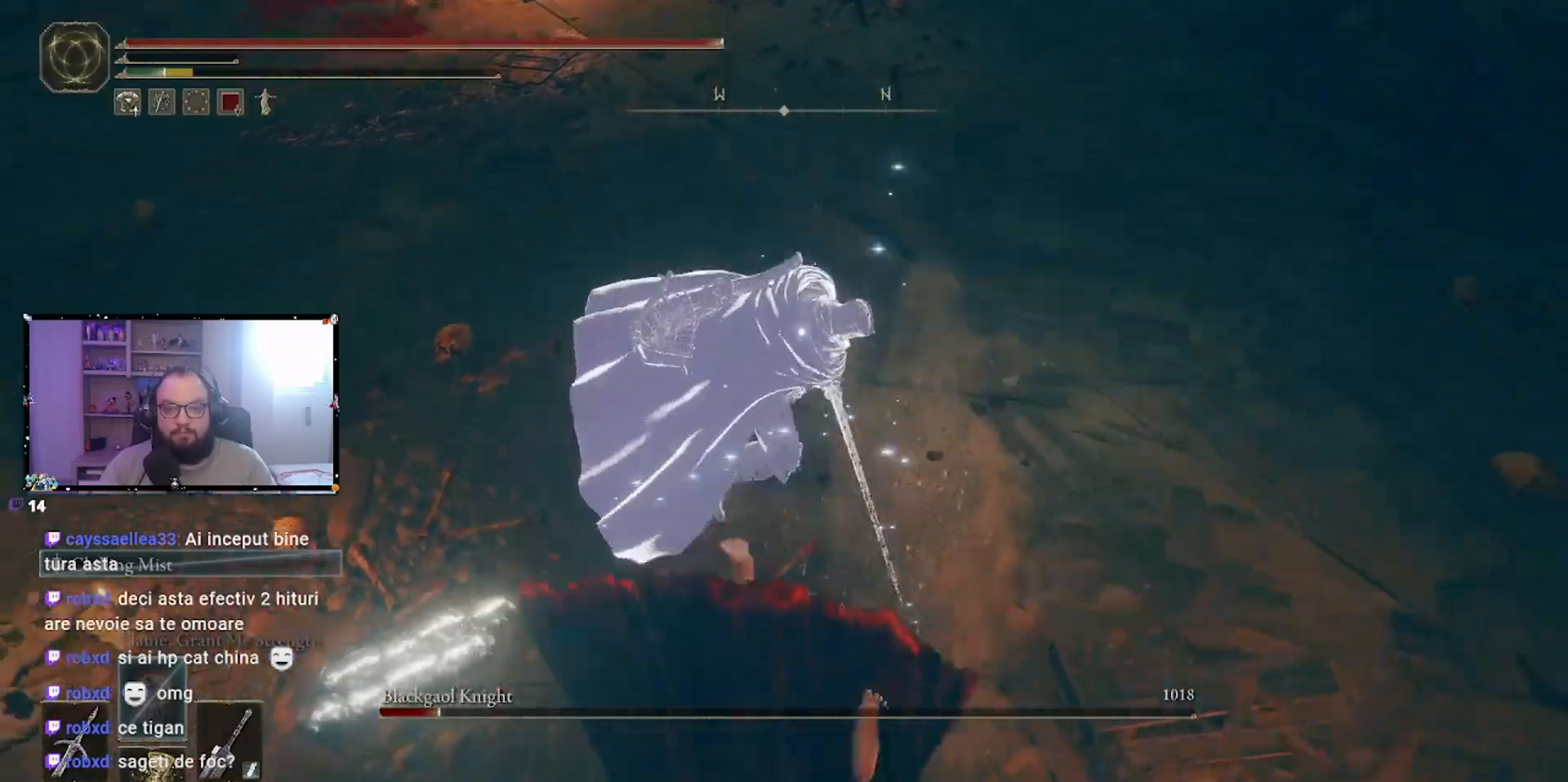
{"buttons": [], "left_stick": "down", "right_stick": "center", "events": []}
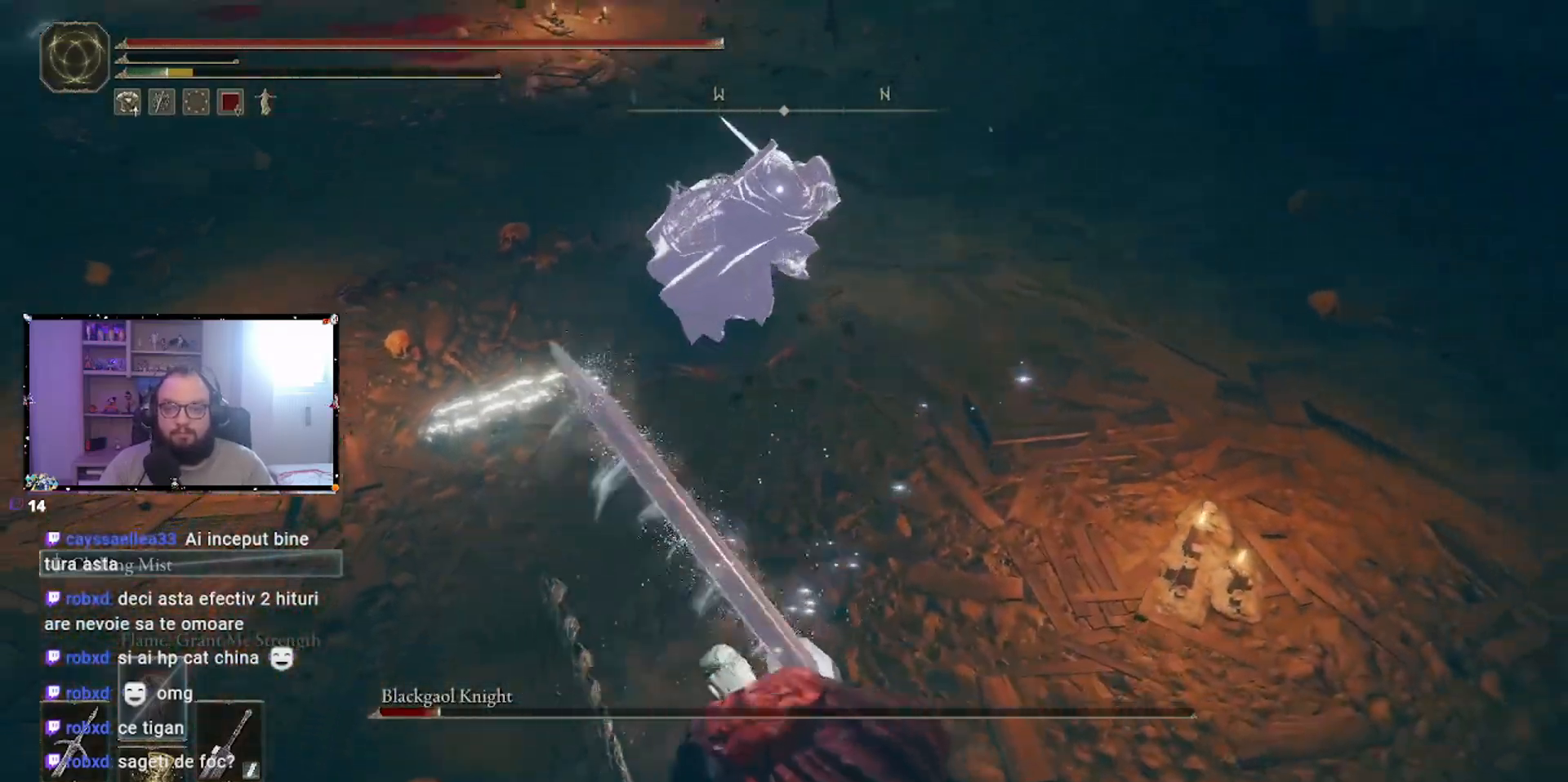
{"buttons": [], "left_stick": "down", "right_stick": "center", "events": []}
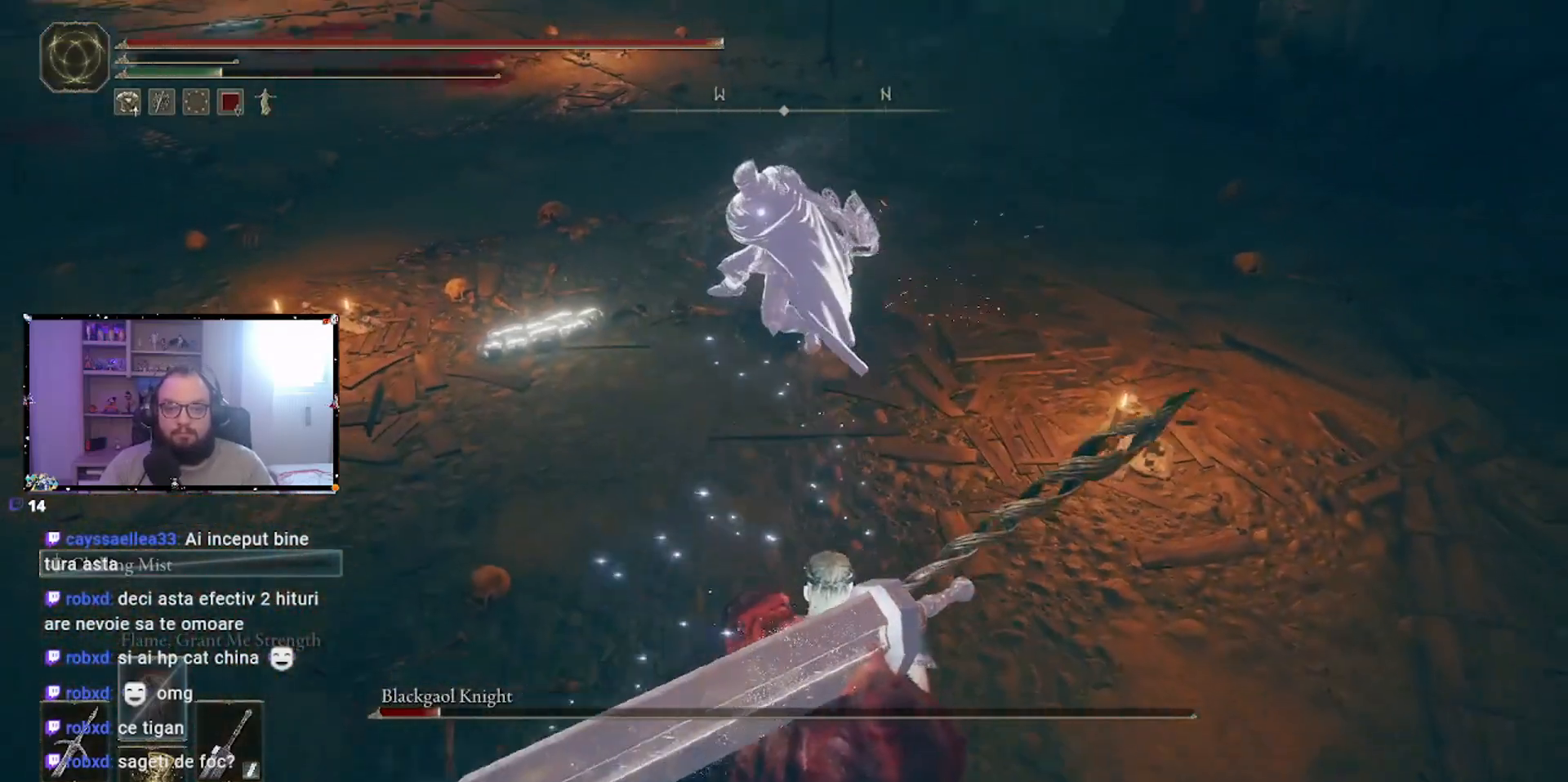
{"buttons": ["A"], "left_stick": "up", "right_stick": "center", "events": [[383, "left_stick", "right"], [450, "left_stick", "up"], [467, "A", "down"]]}
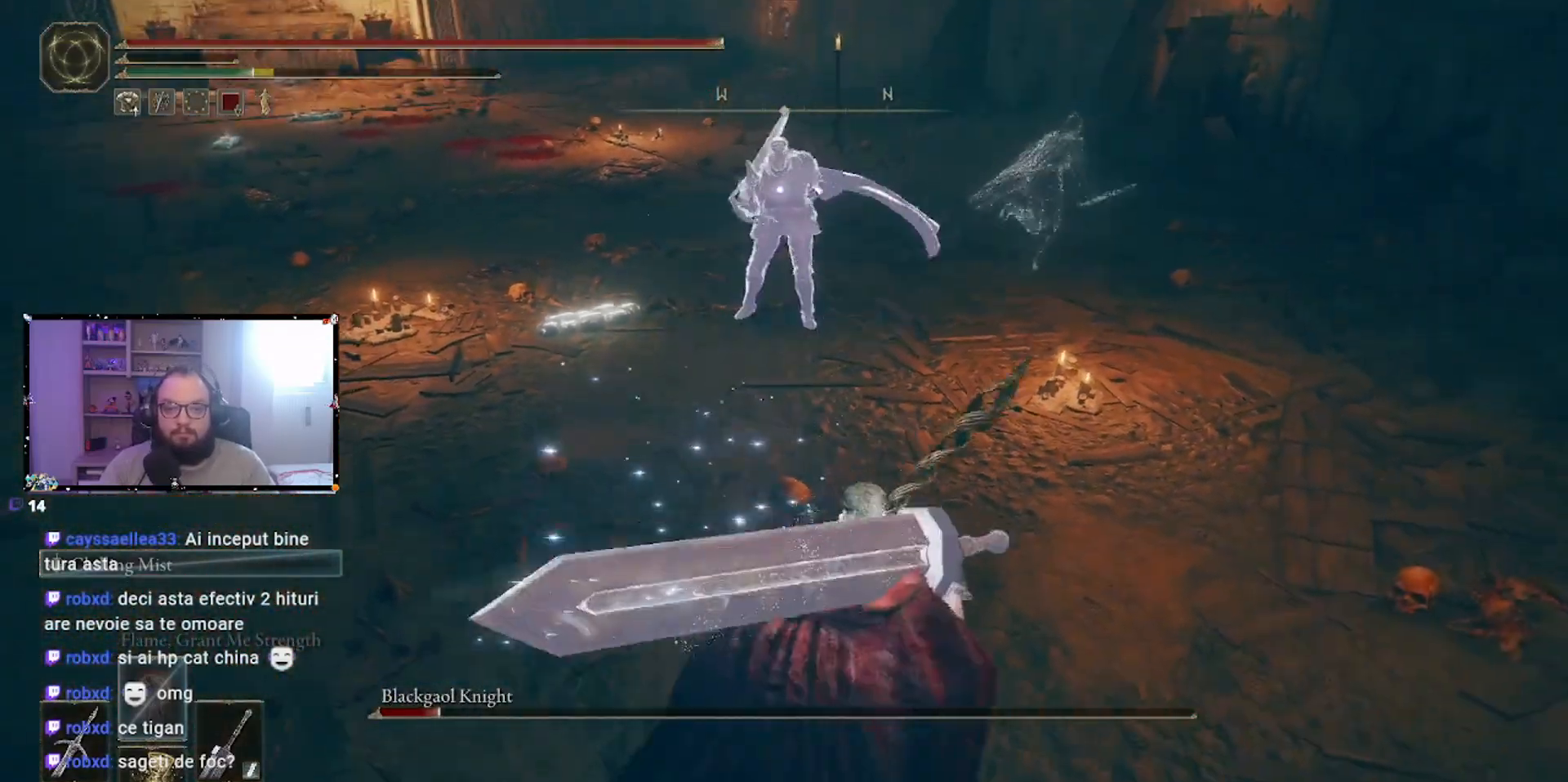
{"buttons": [], "left_stick": "up", "right_stick": "center", "events": [[33, "A", "up"]]}
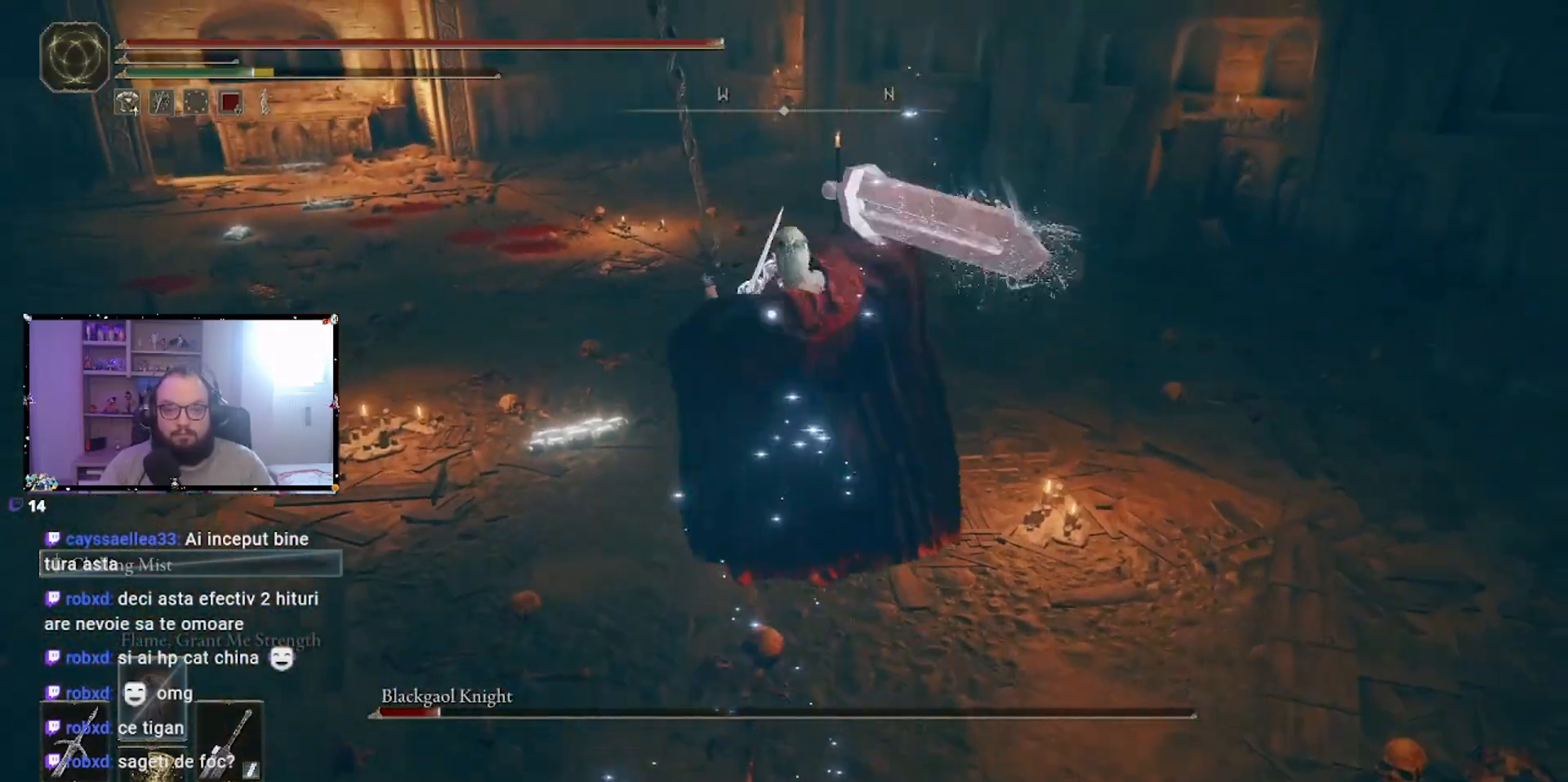
{"buttons": [], "left_stick": "center", "right_stick": "center", "events": [[400, "left_stick", "center"]]}
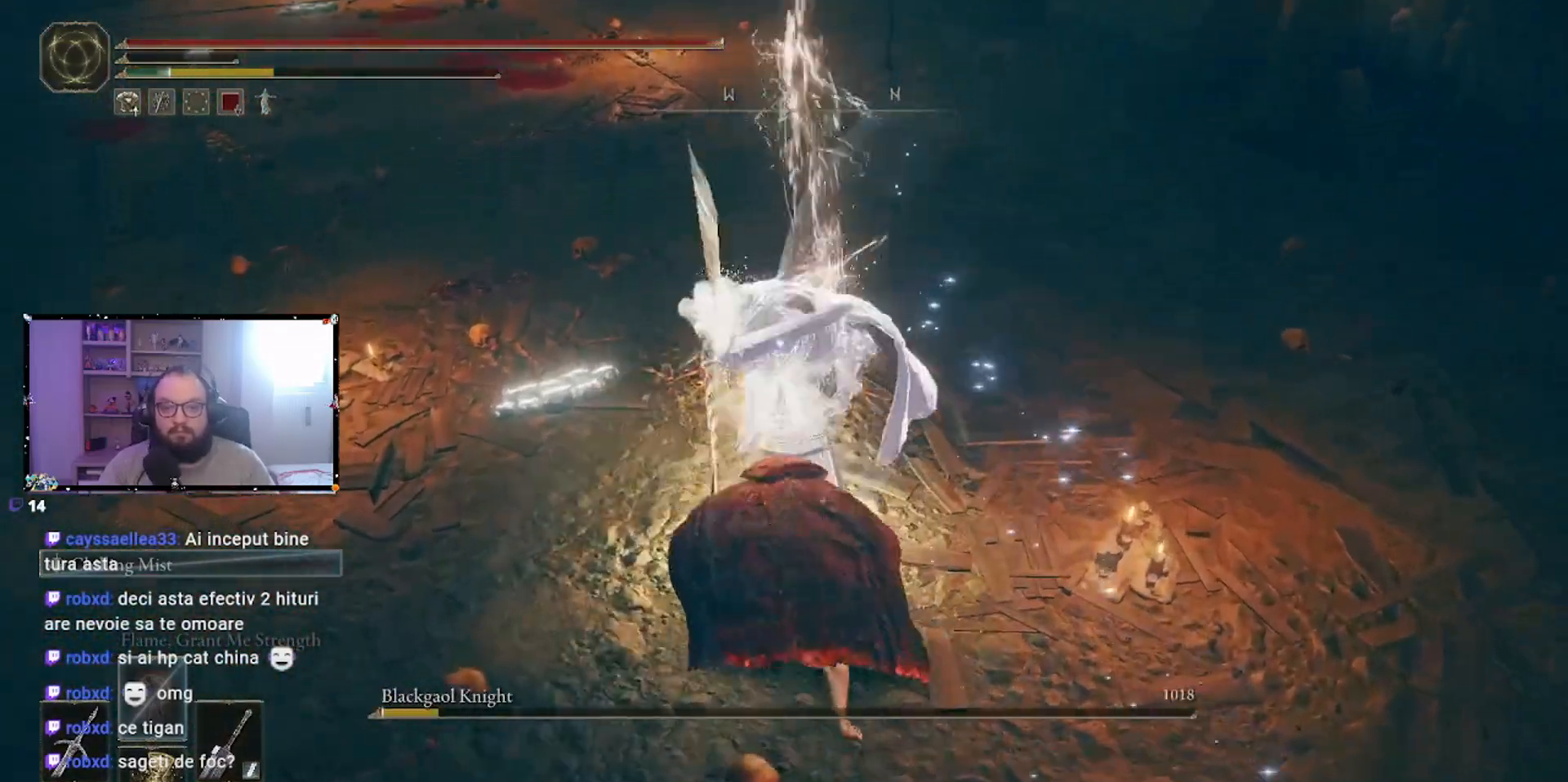
{"buttons": [], "left_stick": "up", "right_stick": "center", "events": [[450, "R1", "down"], [500, "R1", "up"], [500, "left_stick", "up"]]}
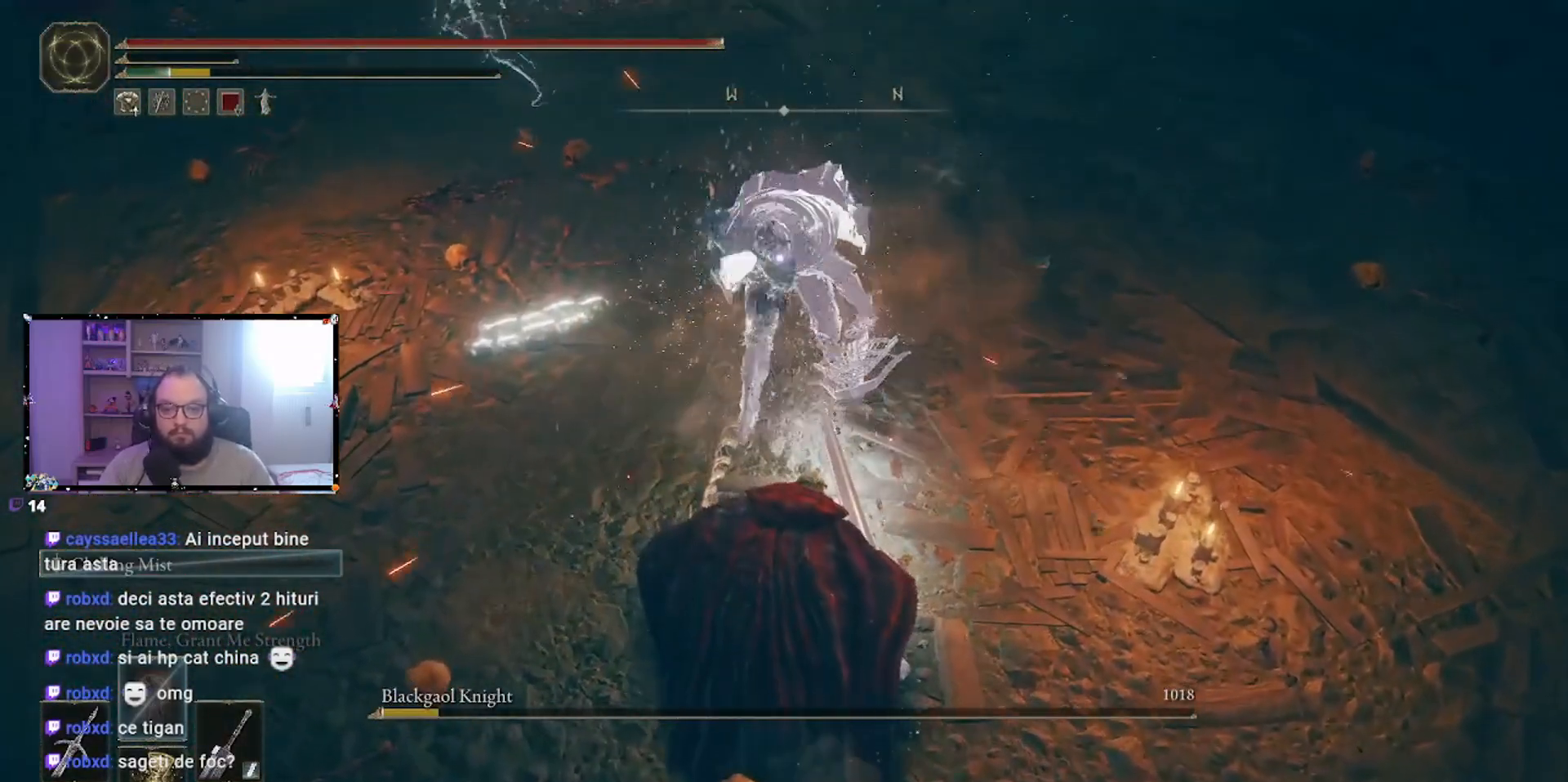
{"buttons": [], "left_stick": "up", "right_stick": "center", "events": [[83, "R1", "down"], [150, "R1", "up"], [217, "R1", "down"], [300, "R1", "up"]]}
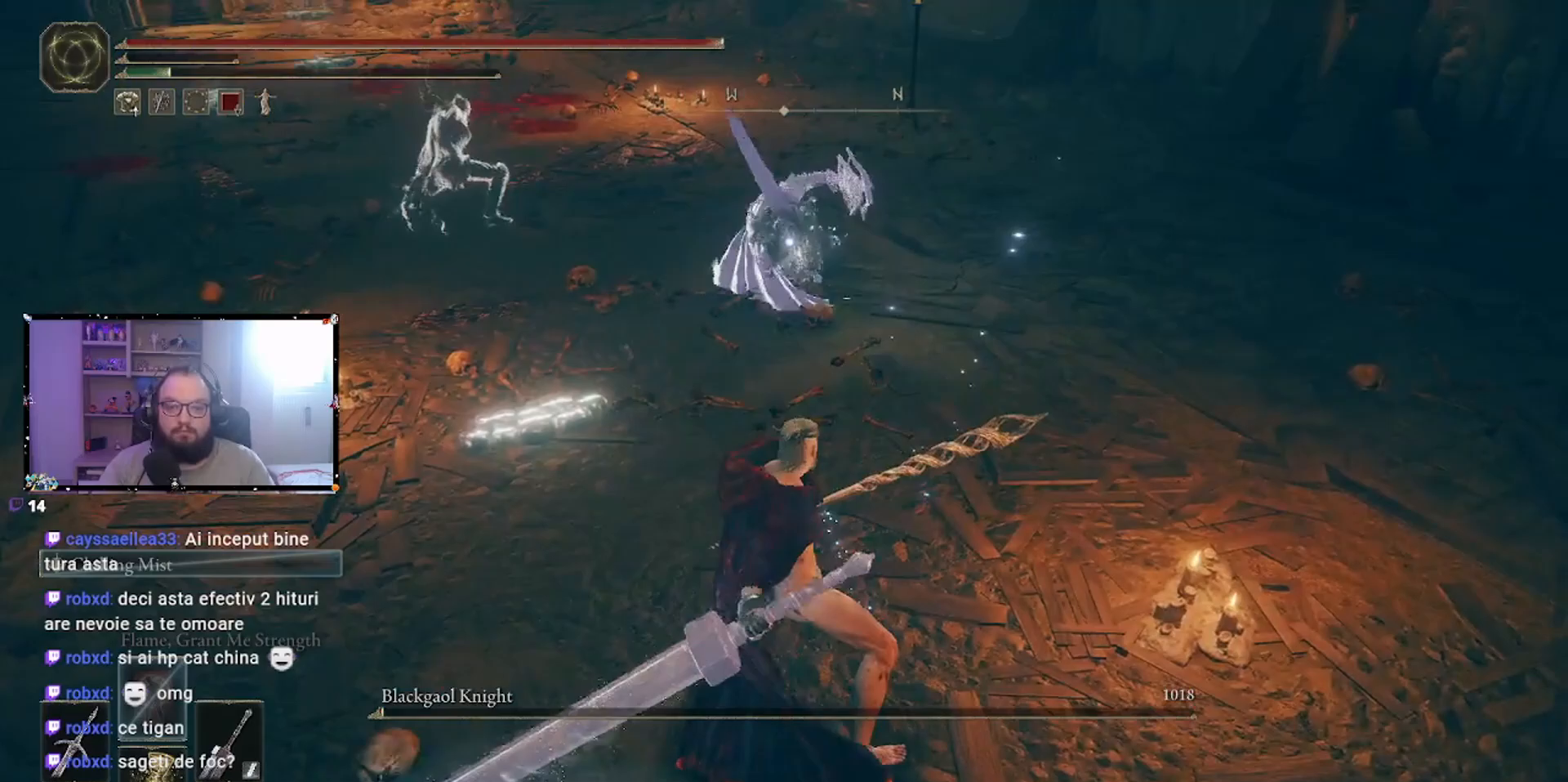
{"buttons": [], "left_stick": "center", "right_stick": "center", "events": [[267, "left_stick", "center"]]}
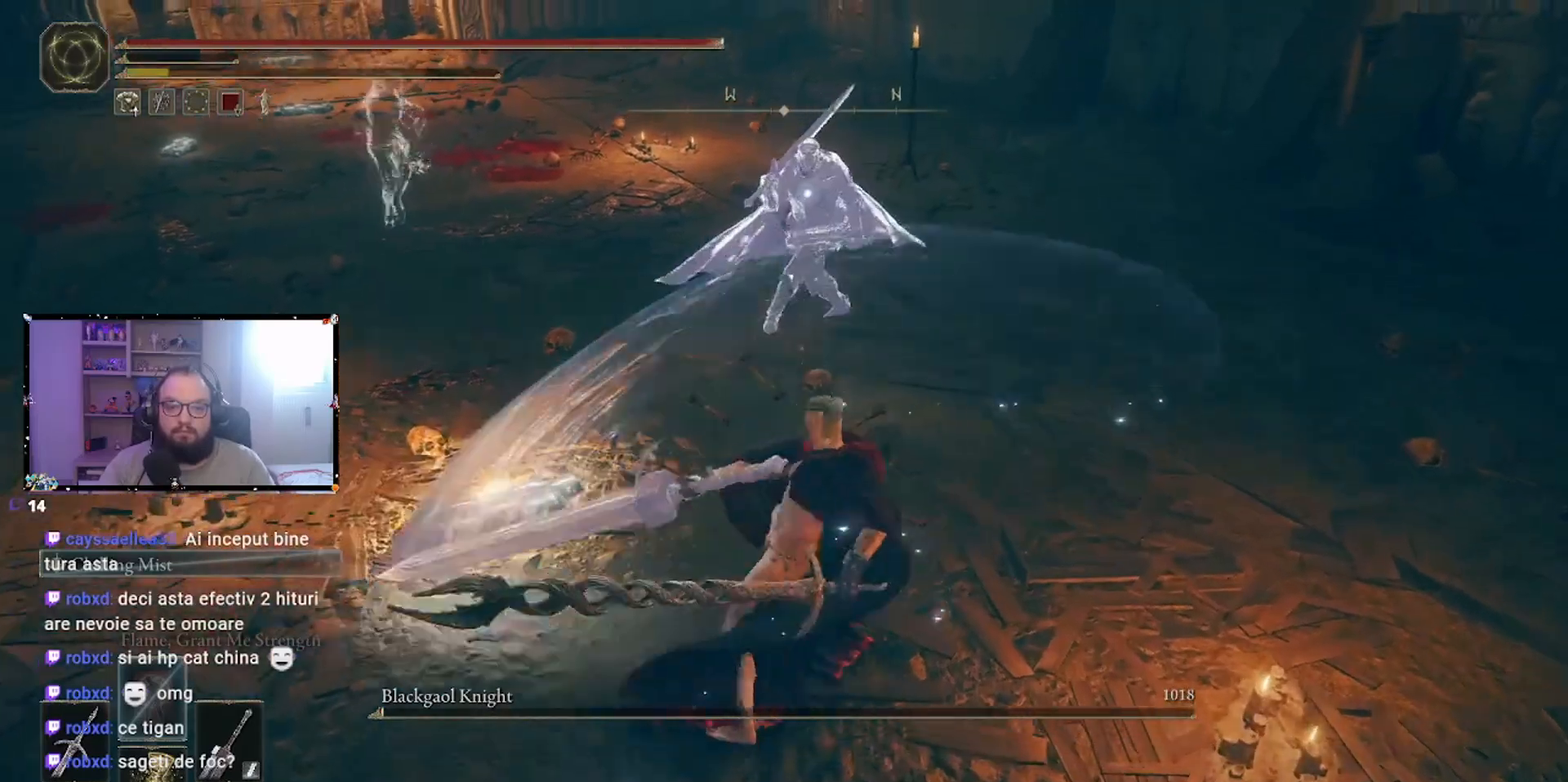
{"buttons": [], "left_stick": "down-left", "right_stick": "center", "events": [[167, "left_stick", "down"], [450, "left_stick", "down-left"]]}
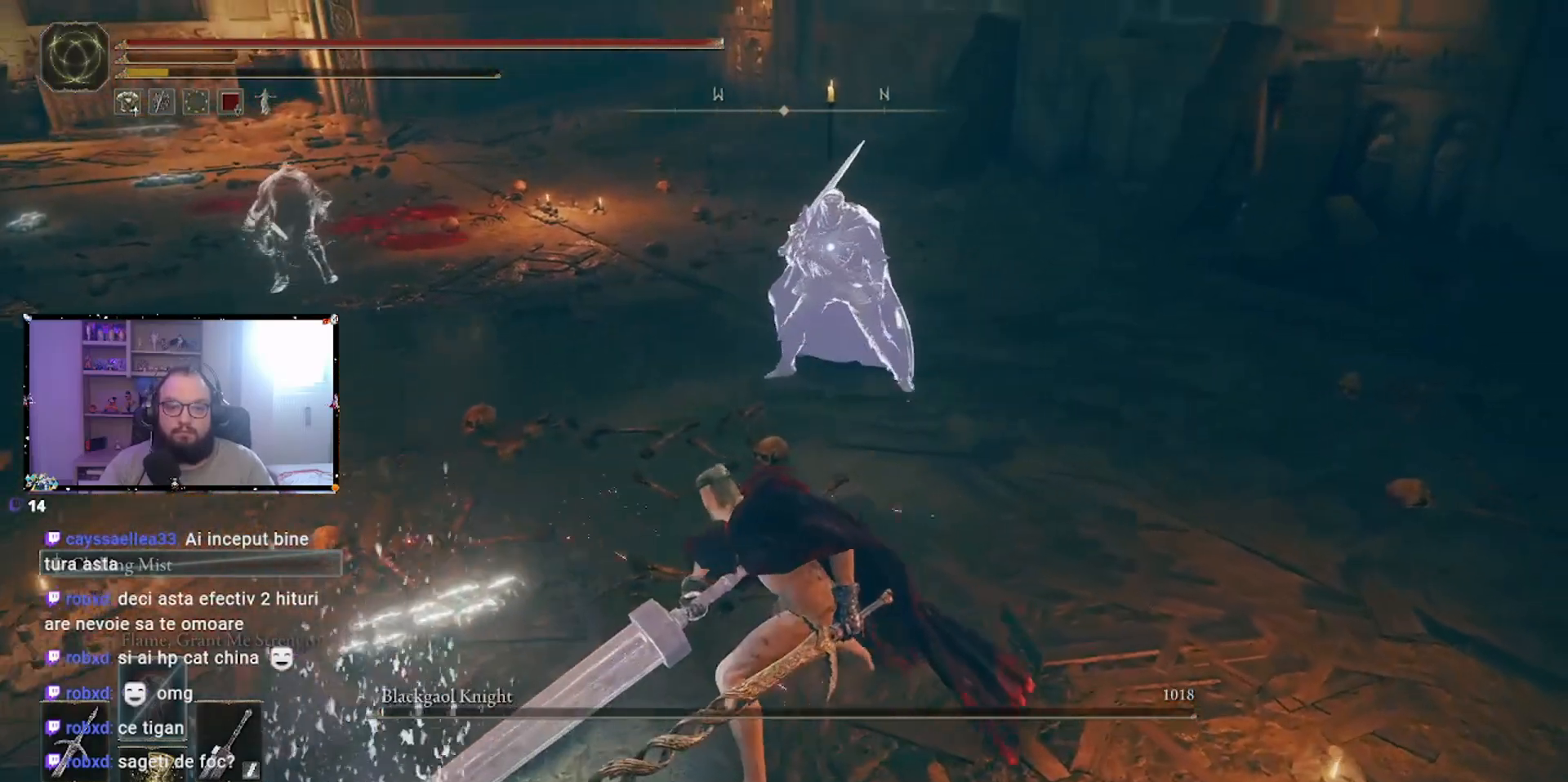
{"buttons": [], "left_stick": "up-left", "right_stick": "center", "events": [[350, "left_stick", "left"], [450, "left_stick", "up-left"]]}
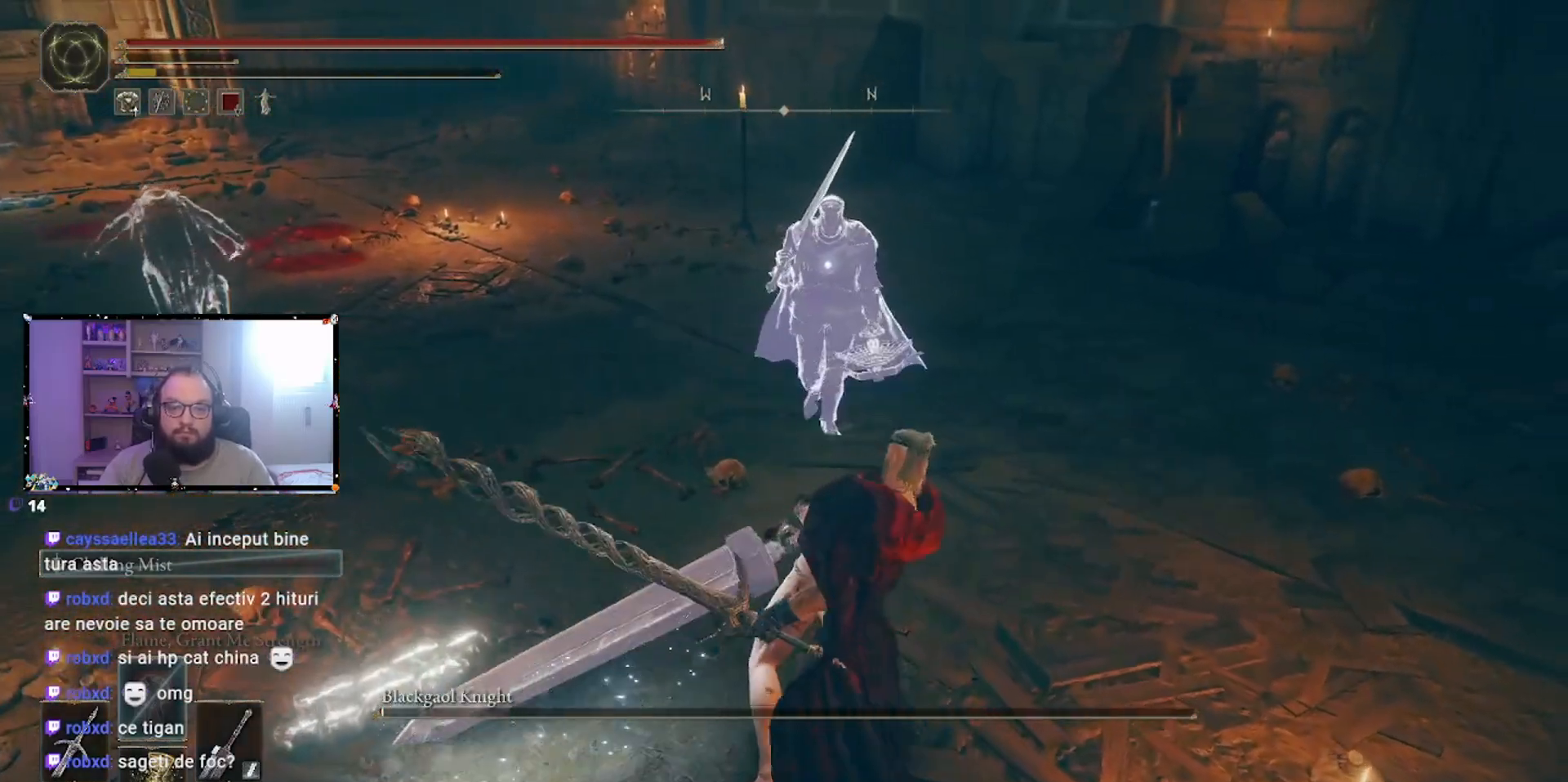
{"buttons": [], "left_stick": "up", "right_stick": "center"}
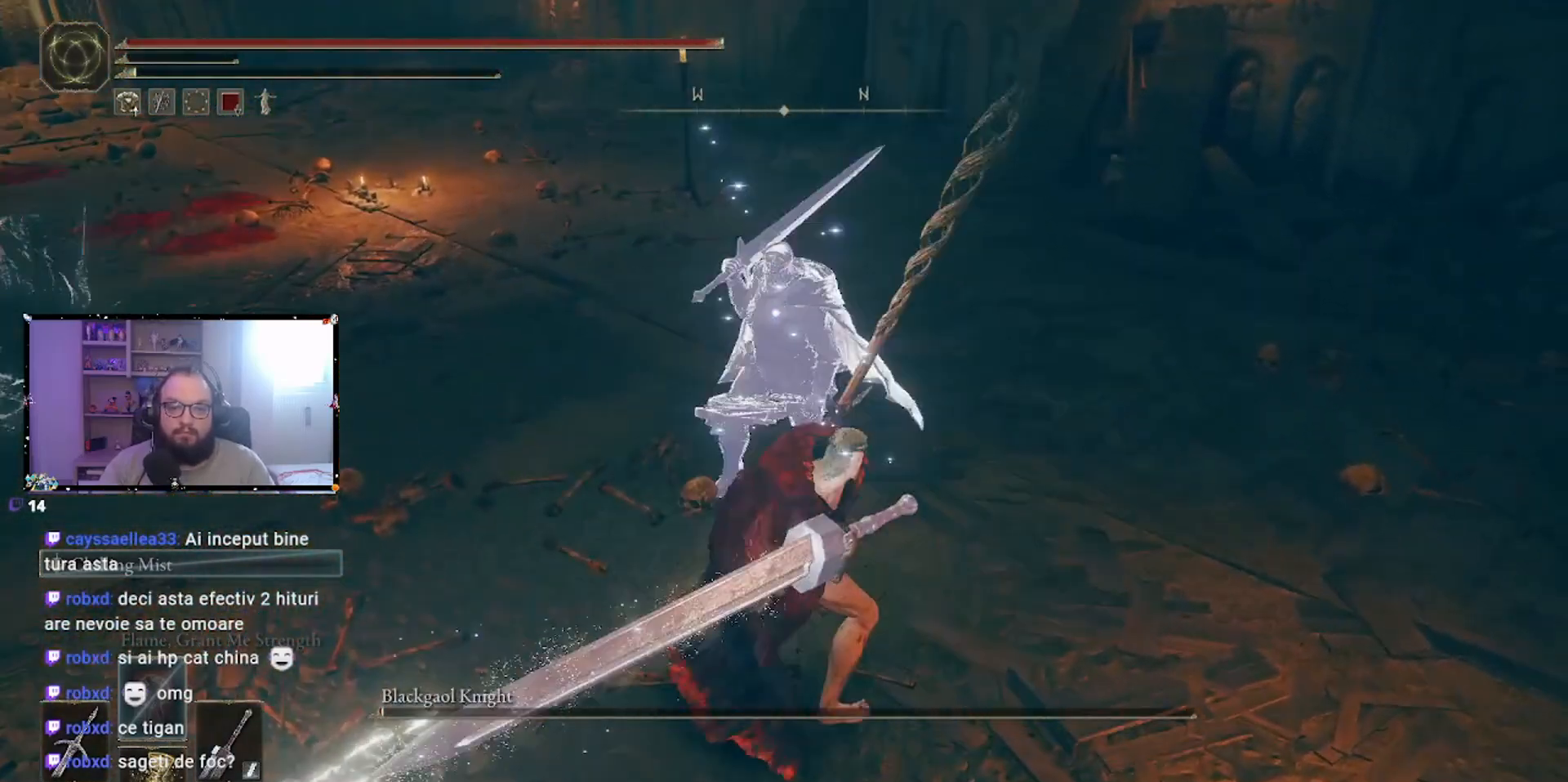
{"buttons": [], "left_stick": "center", "right_stick": "center", "events": [[133, "left_stick", "center"]]}
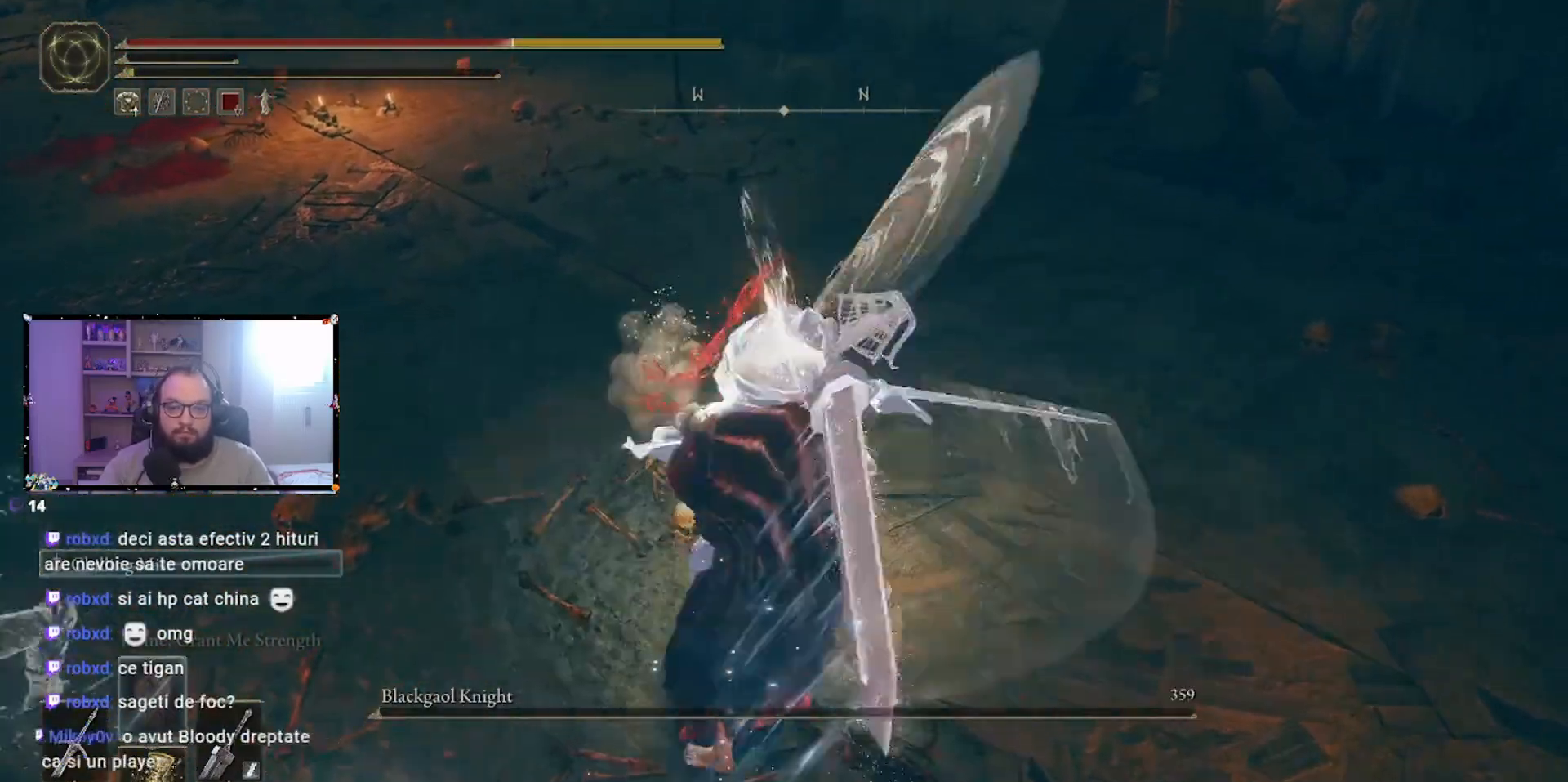
{"buttons": [], "left_stick": "center", "right_stick": "center", "events": []}
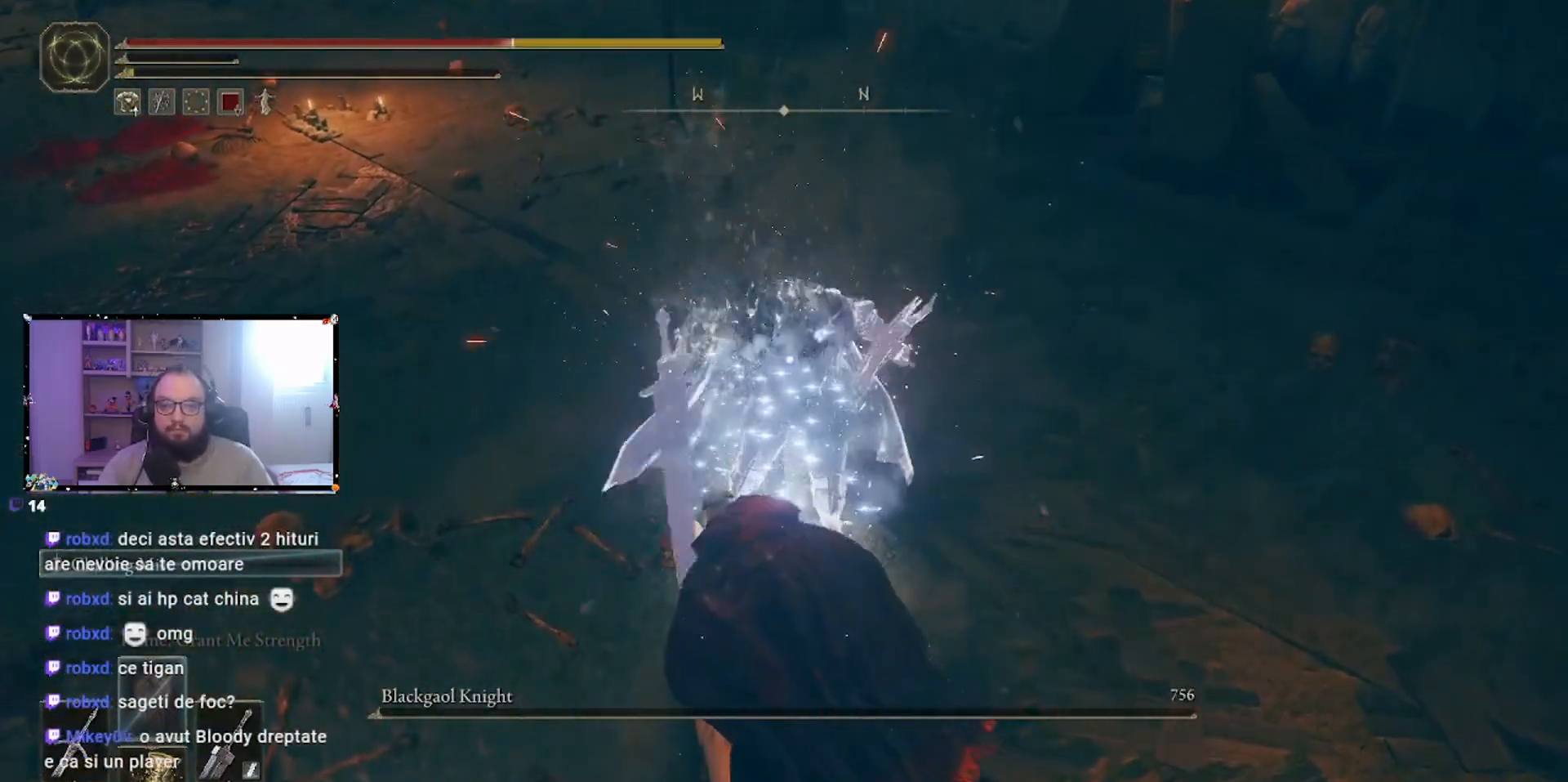
{"buttons": [], "left_stick": "center", "right_stick": "center", "events": []}
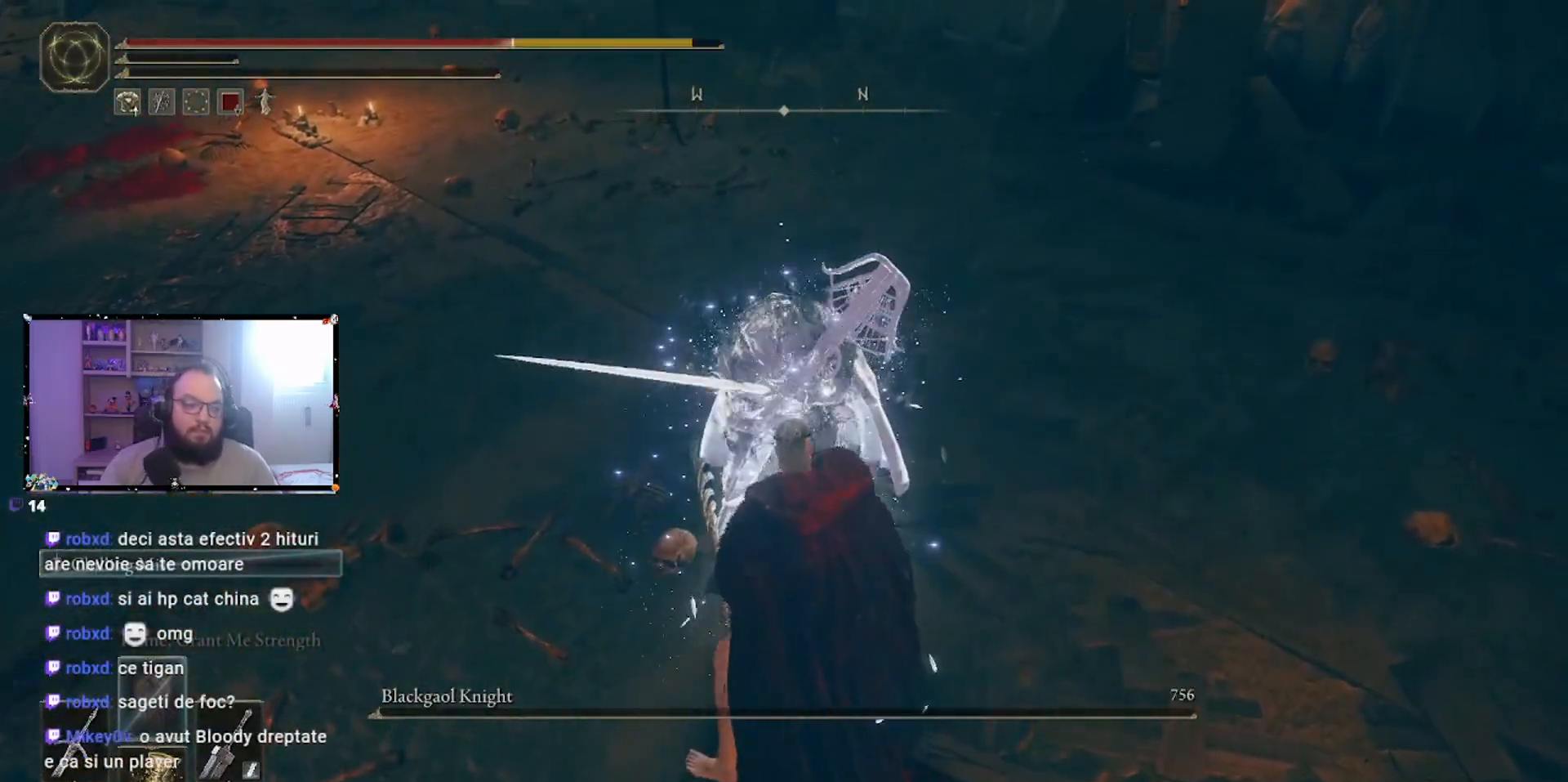
{"buttons": [], "left_stick": "center", "right_stick": "center", "events": []}
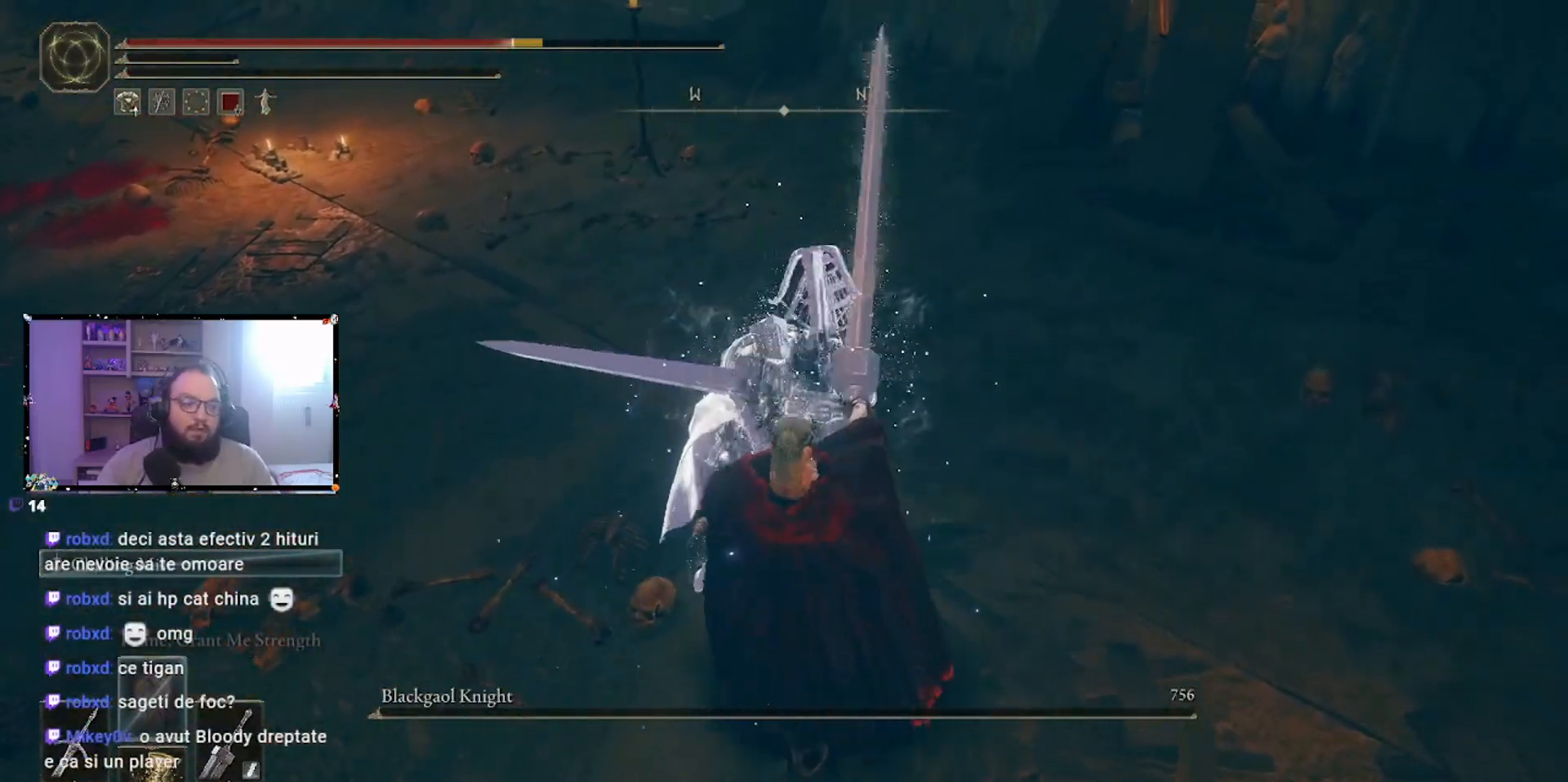
{"buttons": [], "left_stick": "center", "right_stick": "up-left", "events": [[283, "right_stick", "up-left"]]}
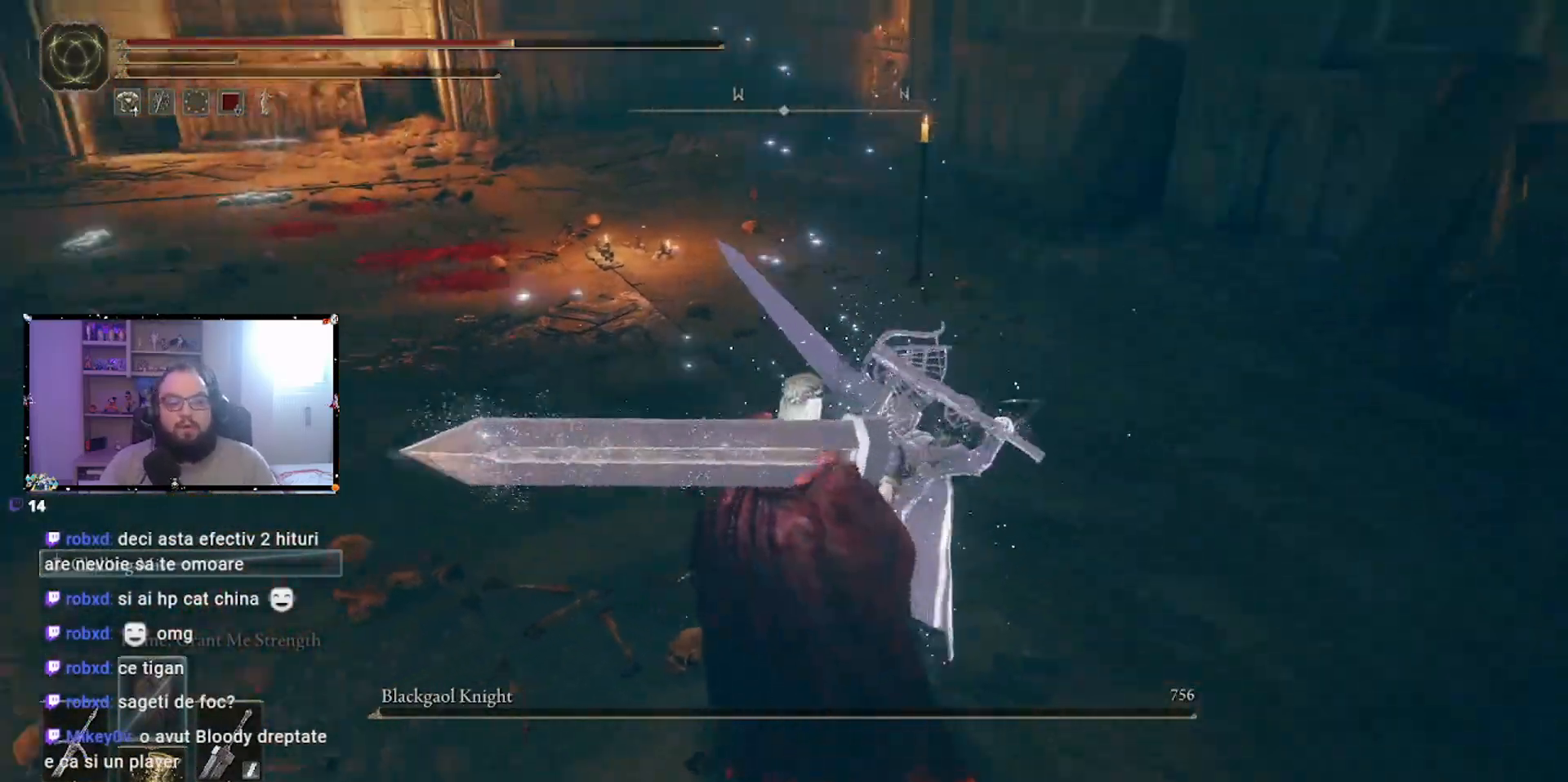
{"buttons": [], "left_stick": "center", "right_stick": "center", "events": [[167, "right_stick", "center"]]}
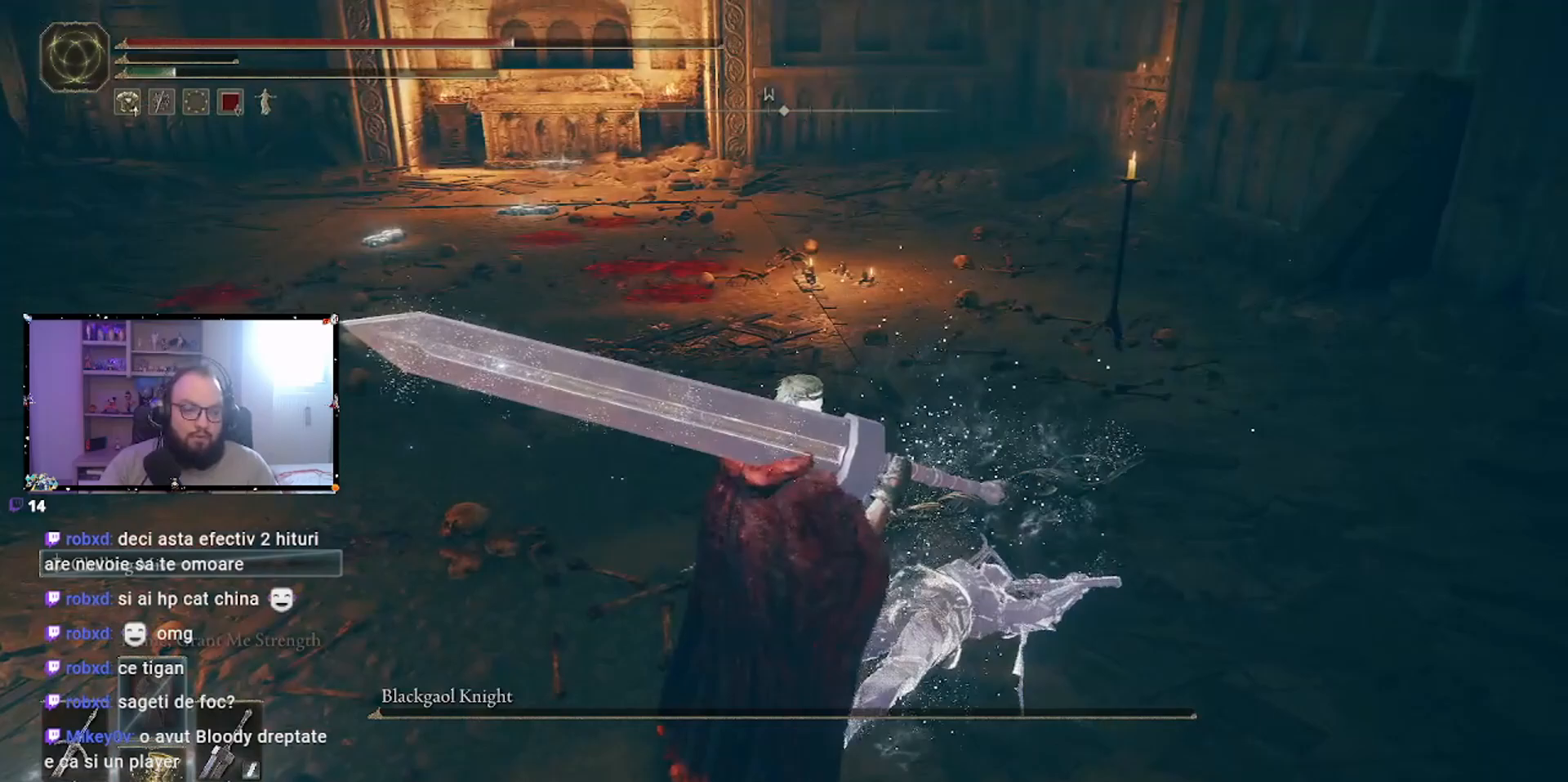
{"buttons": [], "left_stick": "up", "right_stick": "center", "events": [[117, "left_stick", "up"], [200, "right_stick", "down-left"], [383, "right_stick", "center"]]}
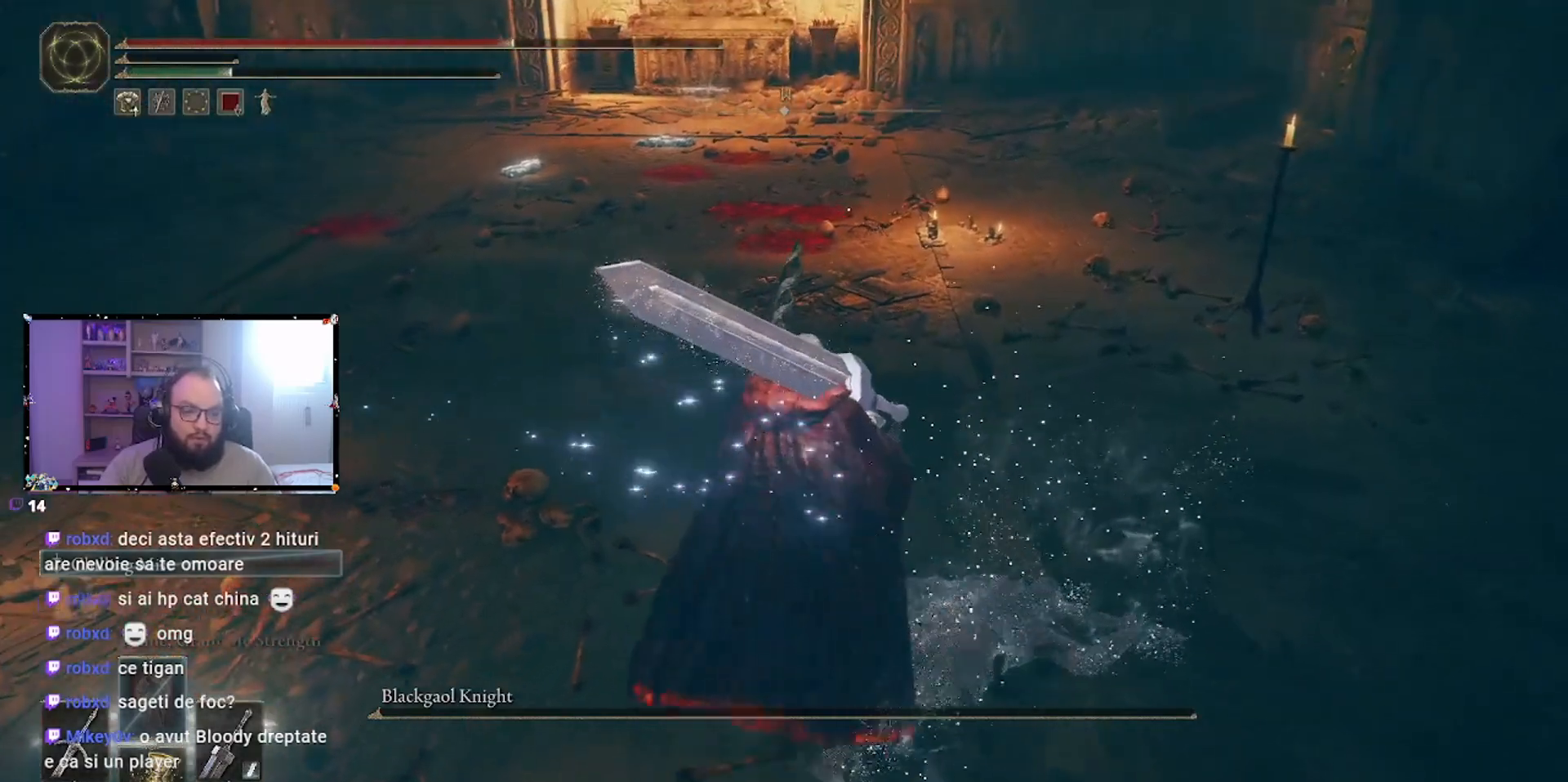
{"buttons": [], "left_stick": "up", "right_stick": "center", "events": []}
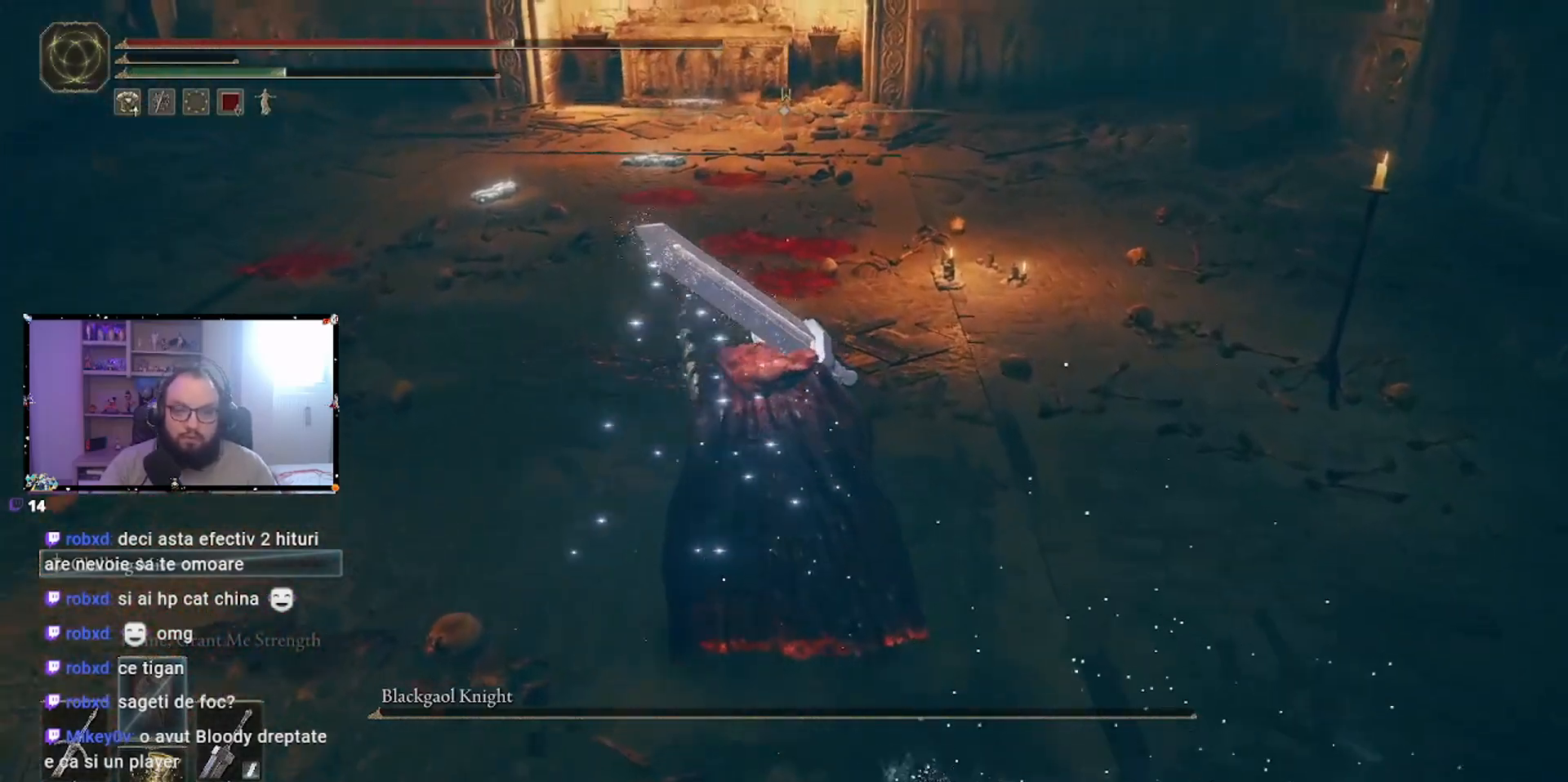
{"buttons": [], "left_stick": "center", "right_stick": "center", "events": [[33, "right_stick", "up-left"], [183, "right_stick", "center"], [483, "left_stick", "center"]]}